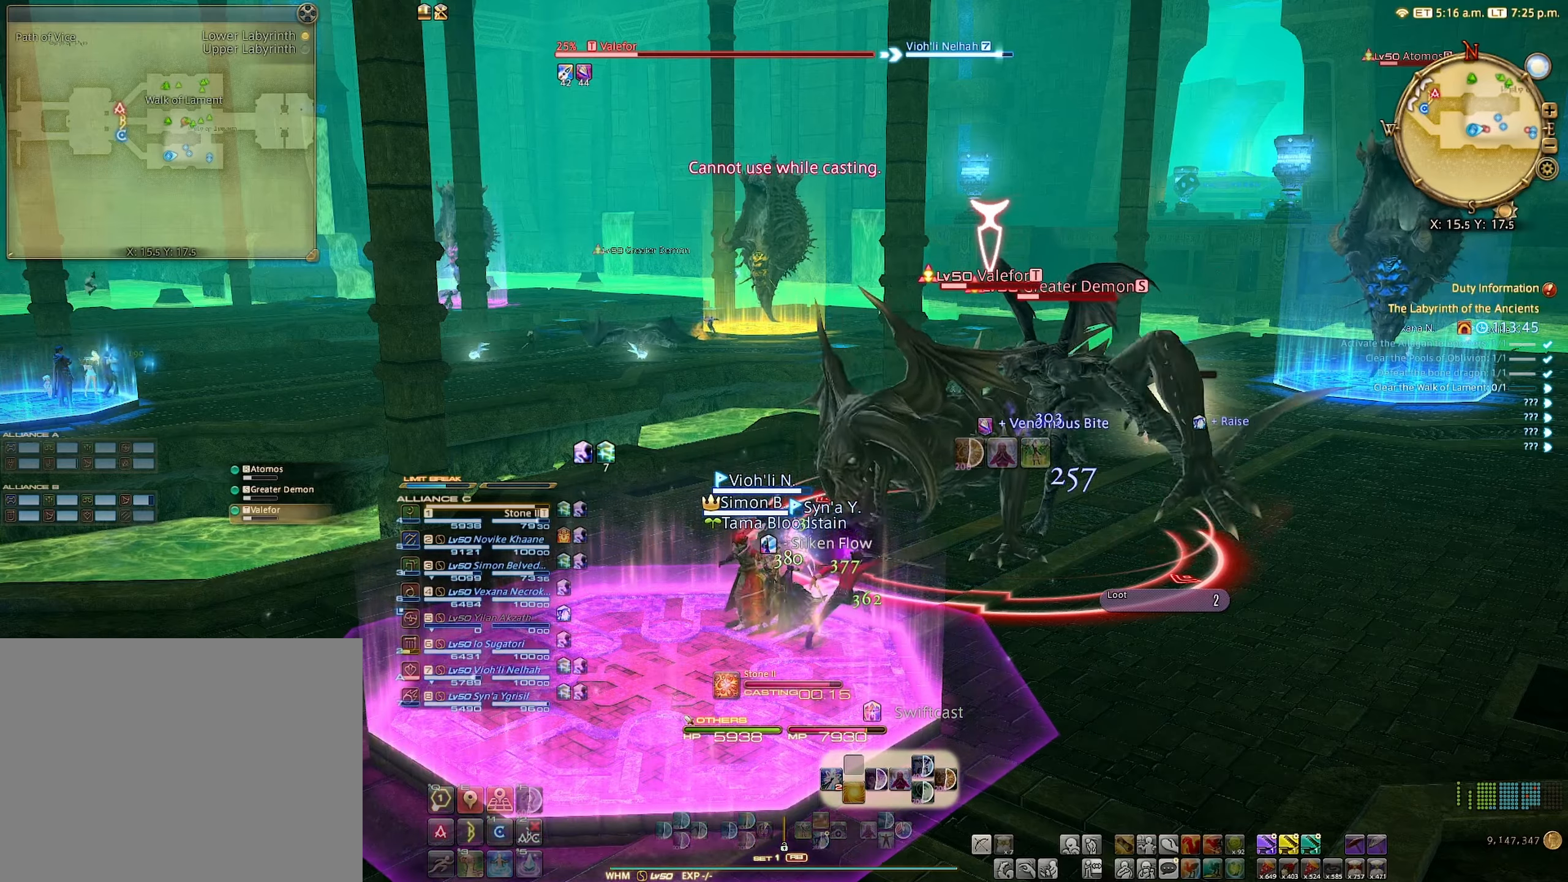
Gameplay with a controller (Xbox layout); each line is a JSON object with the inputs held at the frame after it. "events" lists button and stick changes between this image and that frame as [ms after this image, input, new state], when the widget could be followed in between. Not read: L3 R3.
{"buttons": ["Y", "R1"], "left_stick": "center", "right_stick": "center", "events": [[117, "R2", "up"], [433, "R1", "down"], [483, "Y", "down"]]}
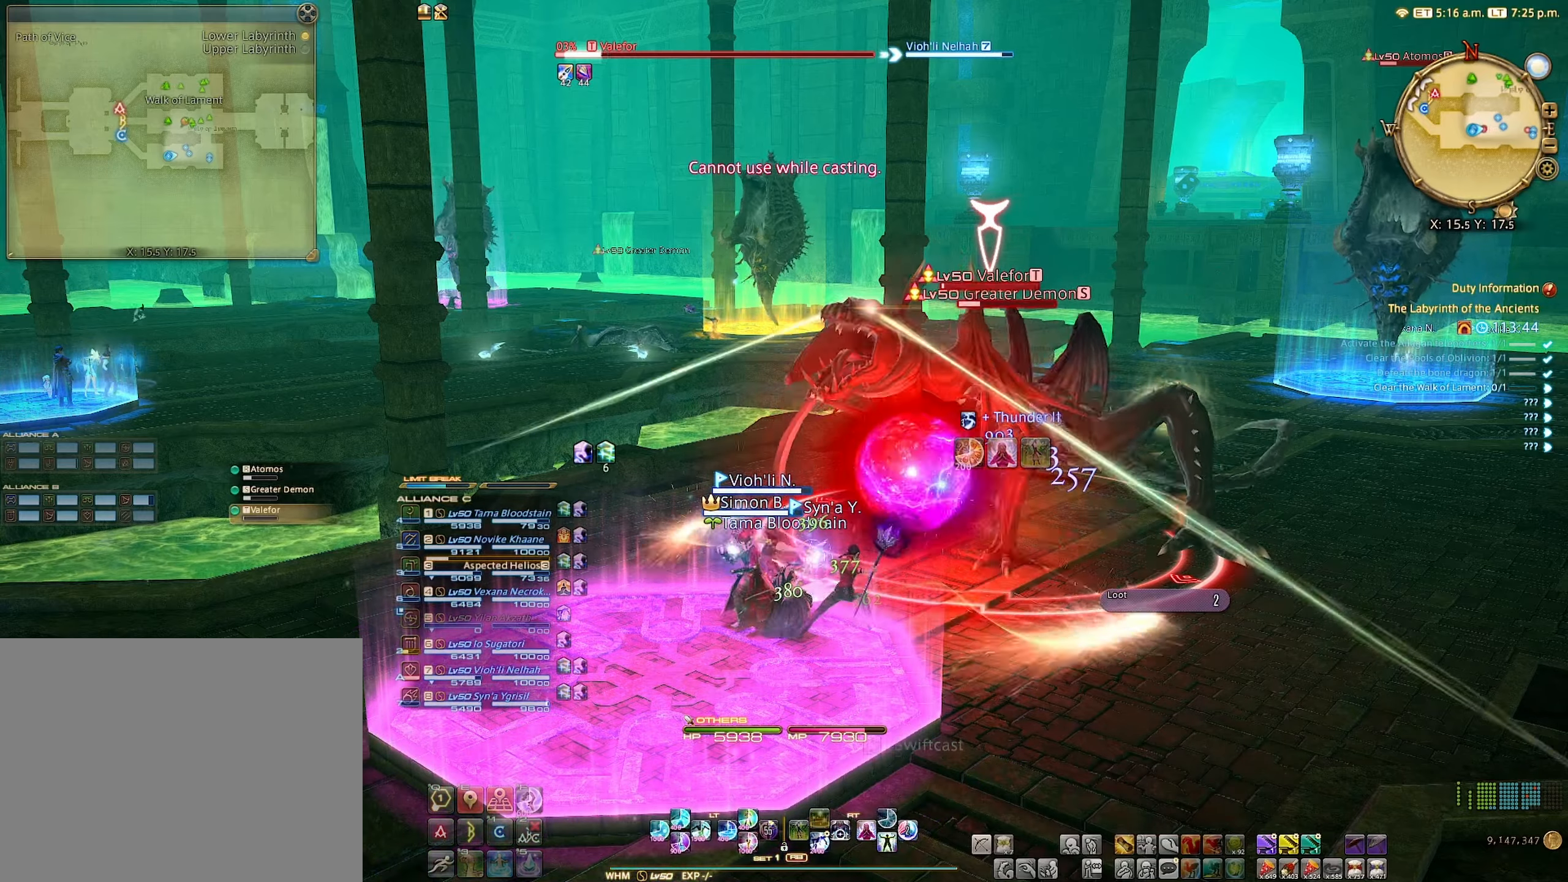
{"buttons": ["R2"], "left_stick": "center", "right_stick": "center", "events": [[150, "R1", "up"], [150, "Y", "up"], [433, "R2", "down"]]}
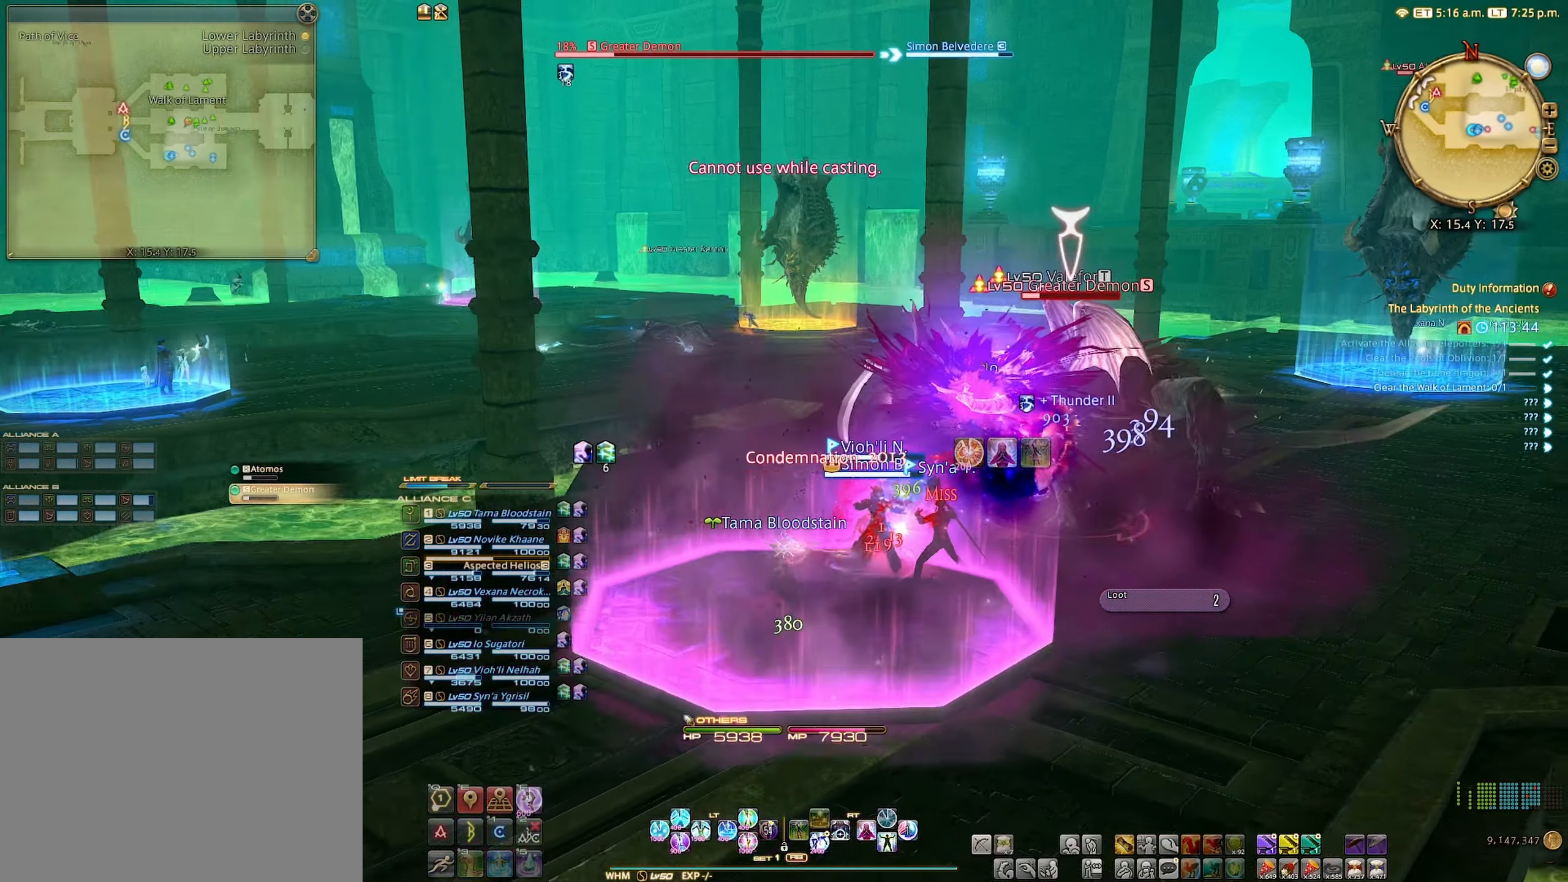
{"buttons": [], "left_stick": "up-right", "right_stick": "center", "events": [[67, "R2", "up"], [350, "left_stick", "right"], [400, "left_stick", "up-right"]]}
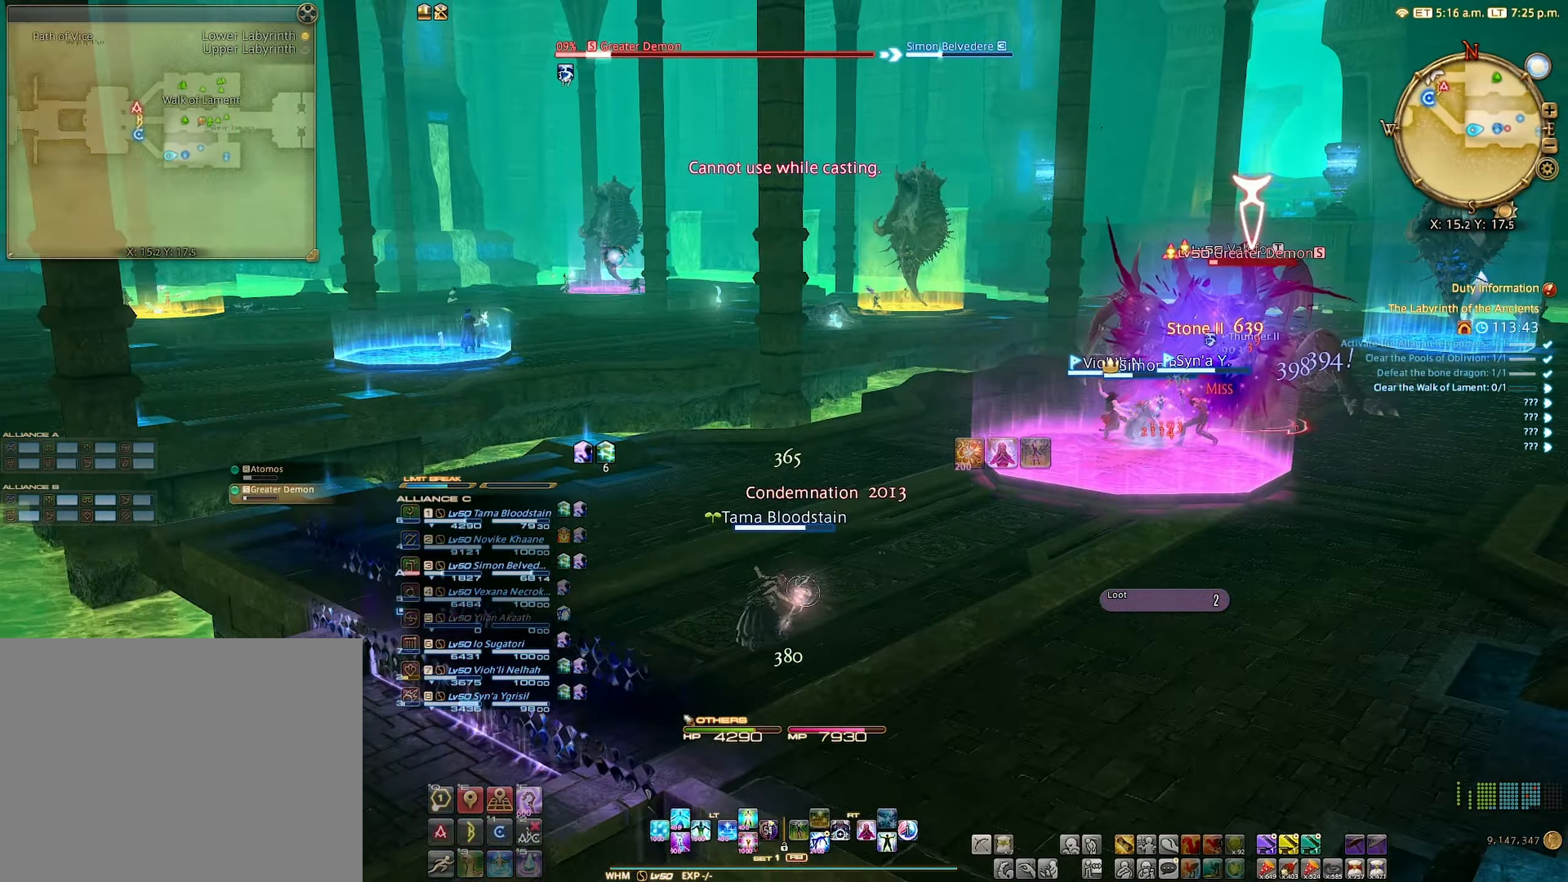
{"buttons": [], "left_stick": "up-right", "right_stick": "center", "events": [[33, "B", "down"], [100, "B", "up"], [183, "B", "down"], [283, "B", "up"], [367, "B", "down"], [433, "B", "up"]]}
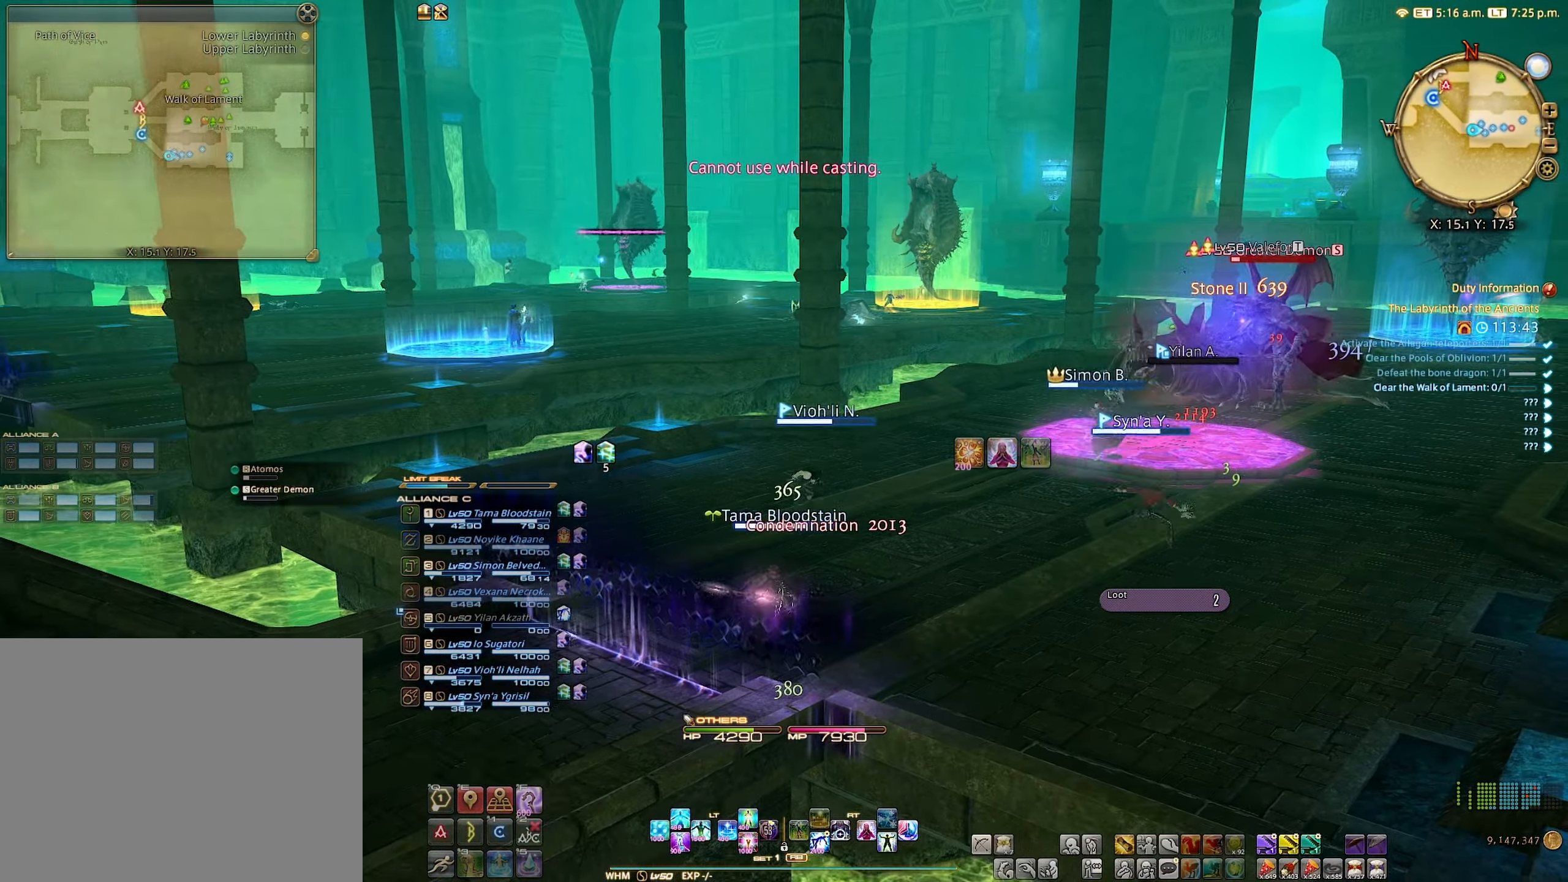
{"buttons": [], "left_stick": "up", "right_stick": "center", "events": [[367, "left_stick", "up"]]}
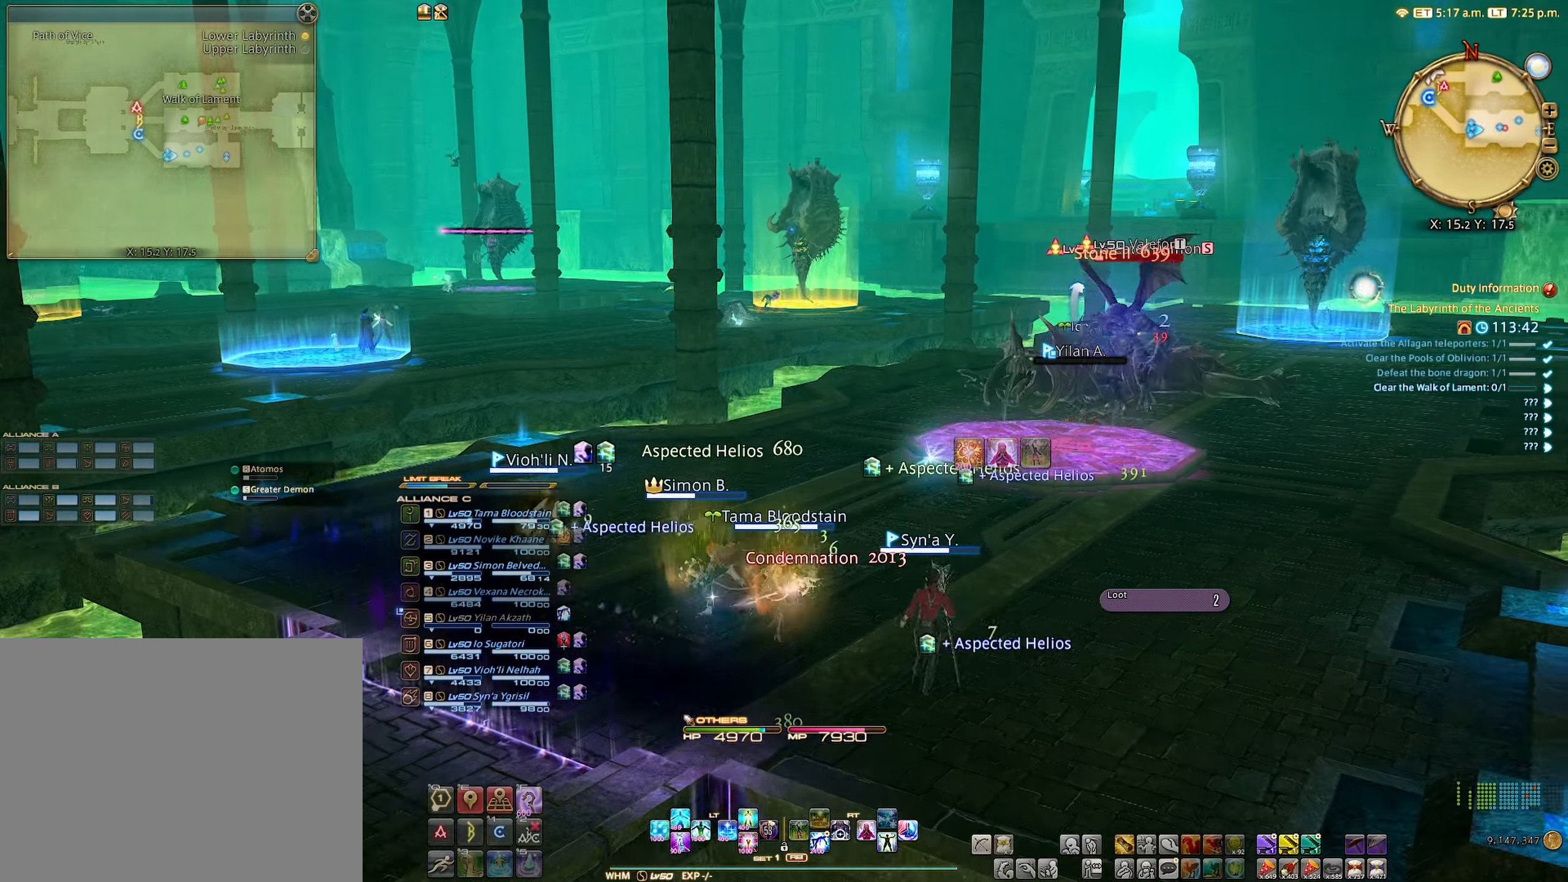
{"buttons": [], "left_stick": "up", "right_stick": "center", "events": []}
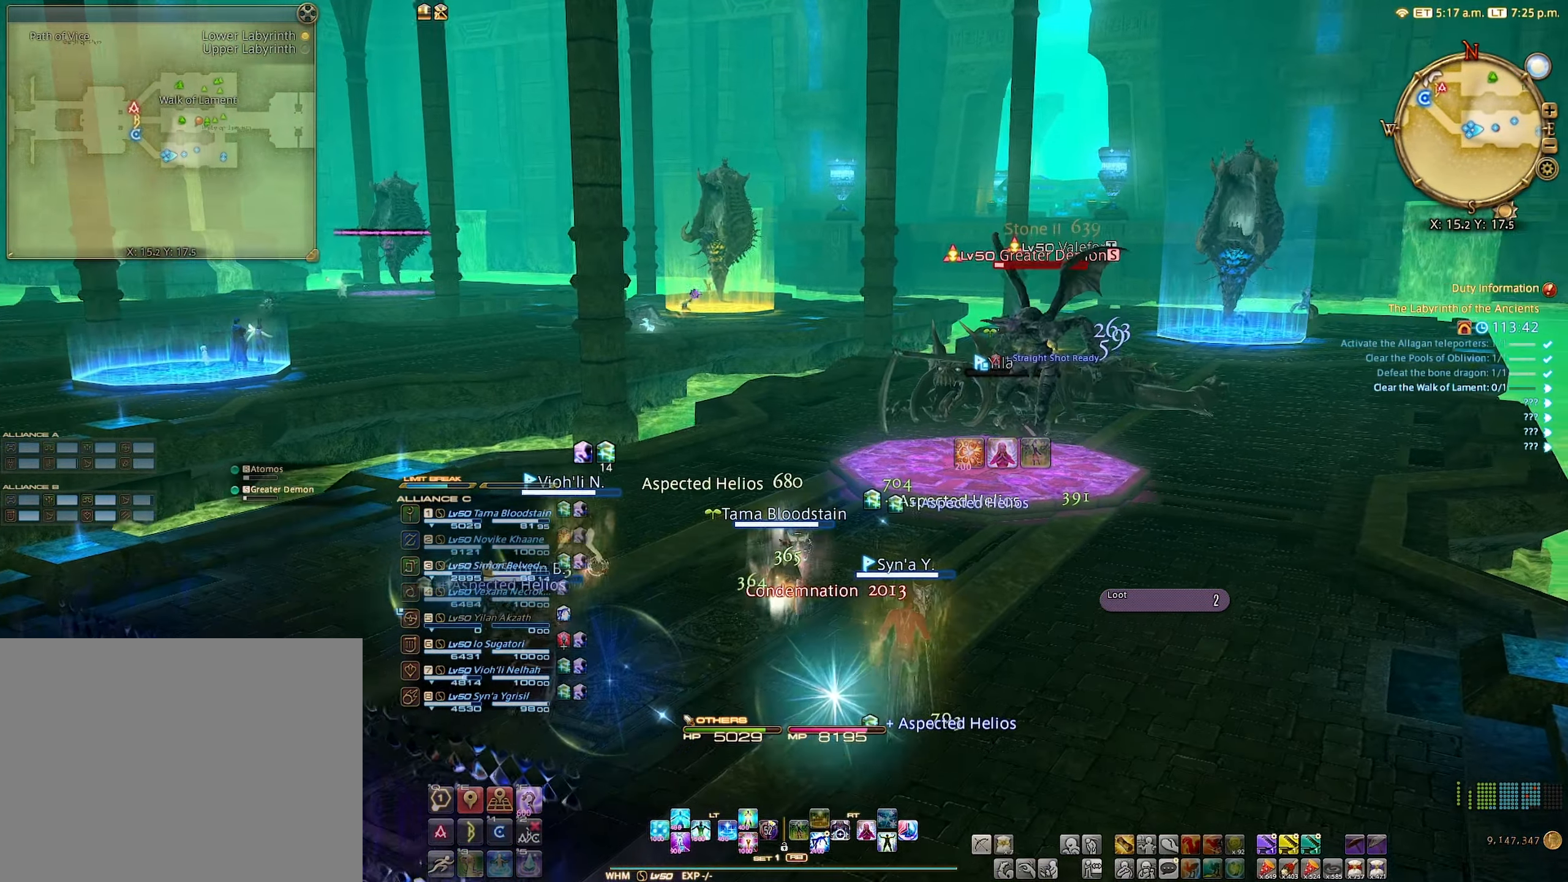
{"buttons": [], "left_stick": "up", "right_stick": "center", "events": [[350, "B", "down"], [450, "B", "up"]]}
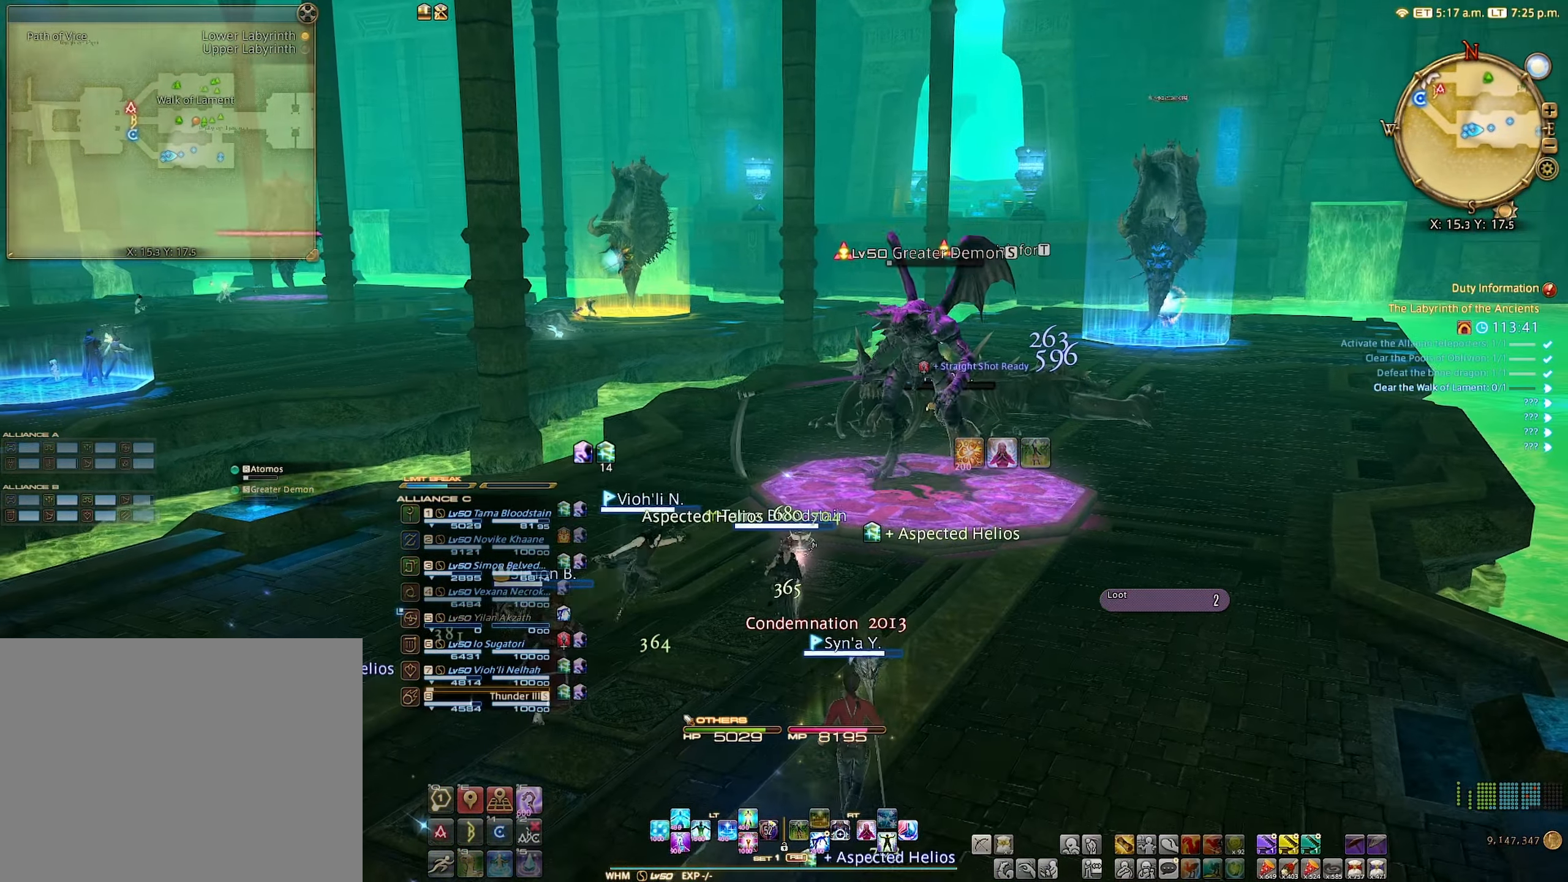
{"buttons": [], "left_stick": "up", "right_stick": "center", "events": [[17, "B", "down"], [100, "B", "up"]]}
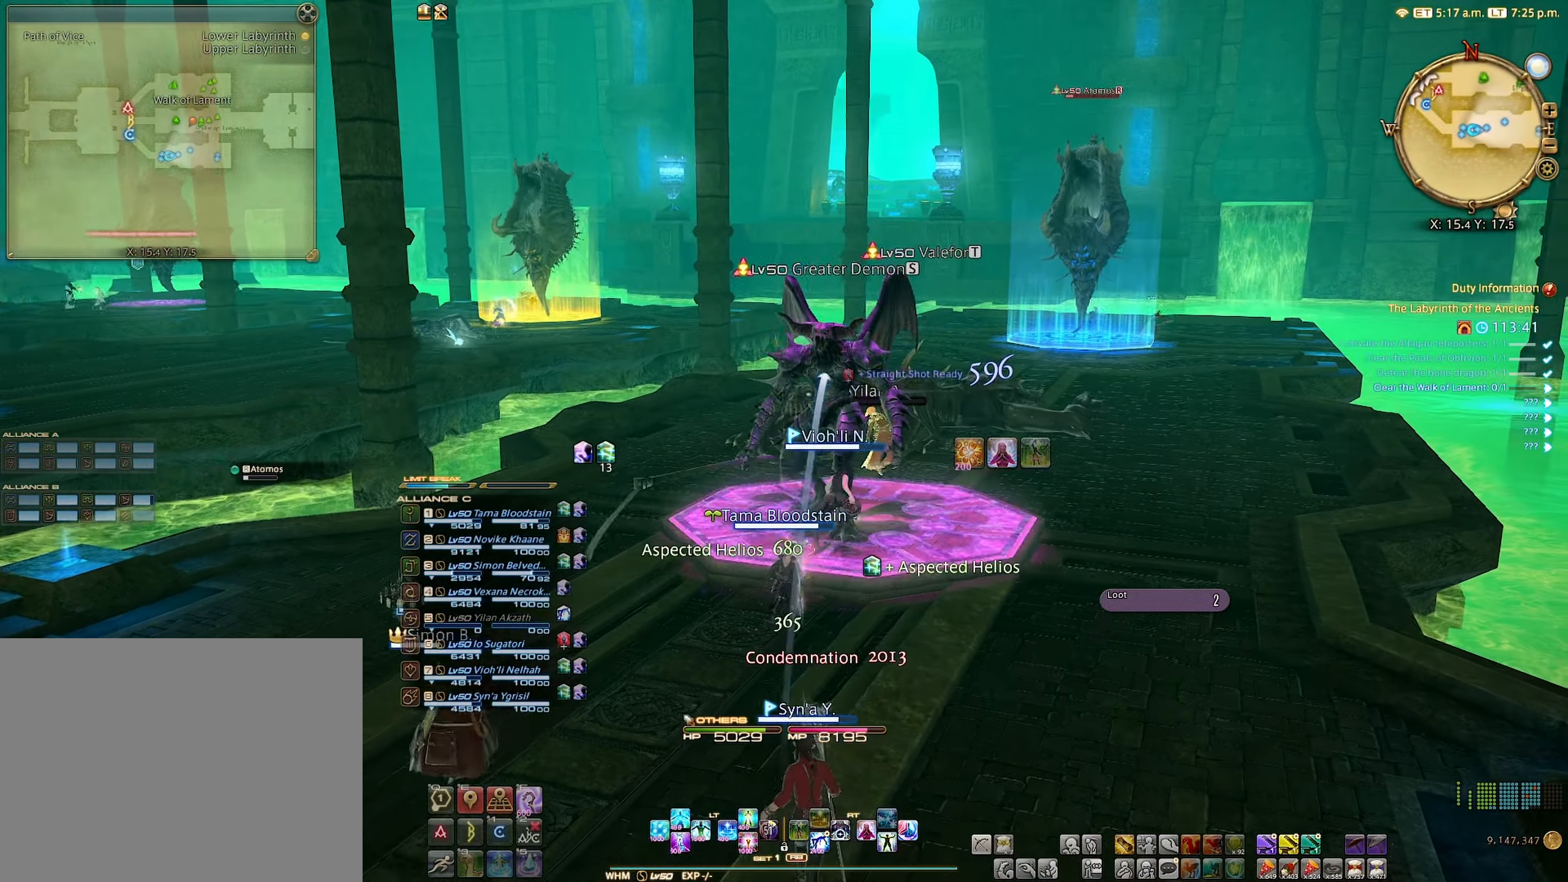
{"buttons": [], "left_stick": "up", "right_stick": "left", "events": [[383, "right_stick", "left"]]}
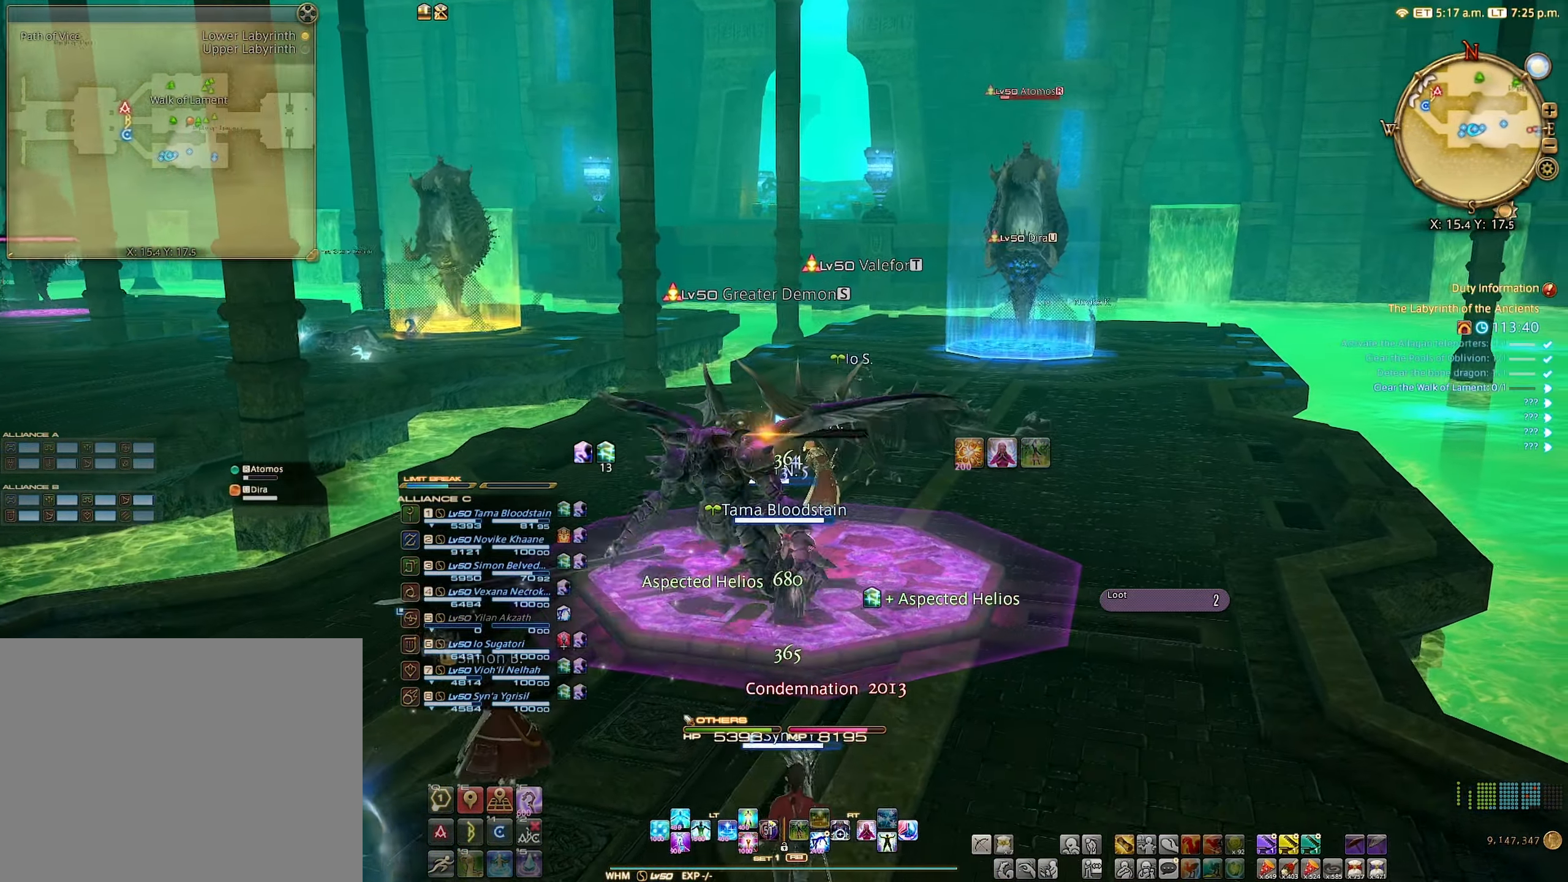
{"buttons": [], "left_stick": "center", "right_stick": "center", "events": [[117, "right_stick", "center"], [150, "L2", "down"], [184, "left_stick", "center"], [217, "A", "down"], [334, "A", "up"], [434, "L2", "up"]]}
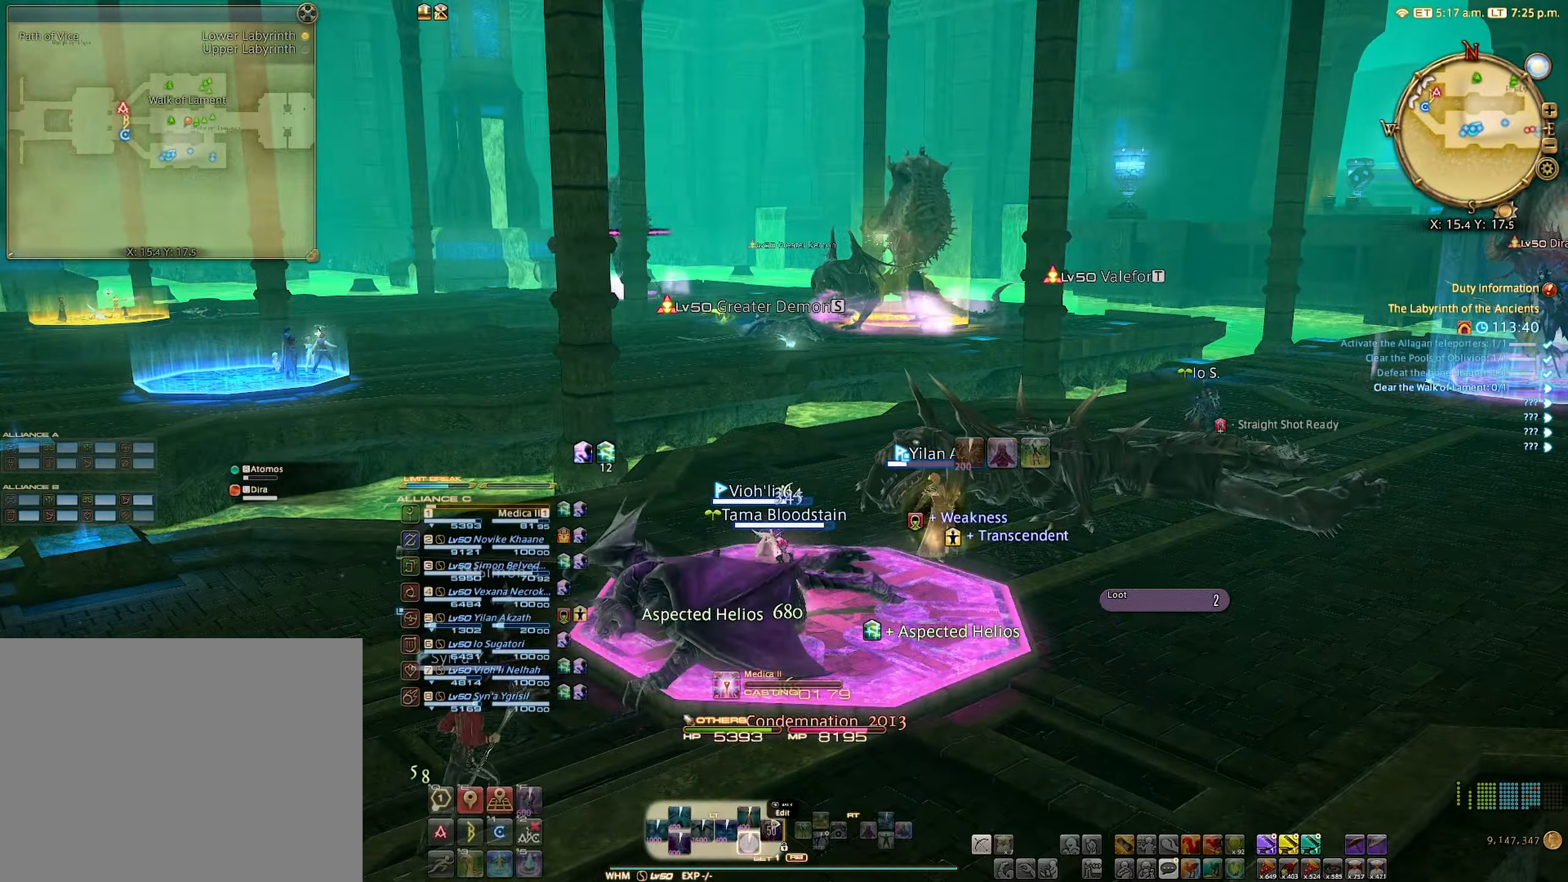
{"buttons": [], "left_stick": "center", "right_stick": "right", "events": [[500, "right_stick", "right"]]}
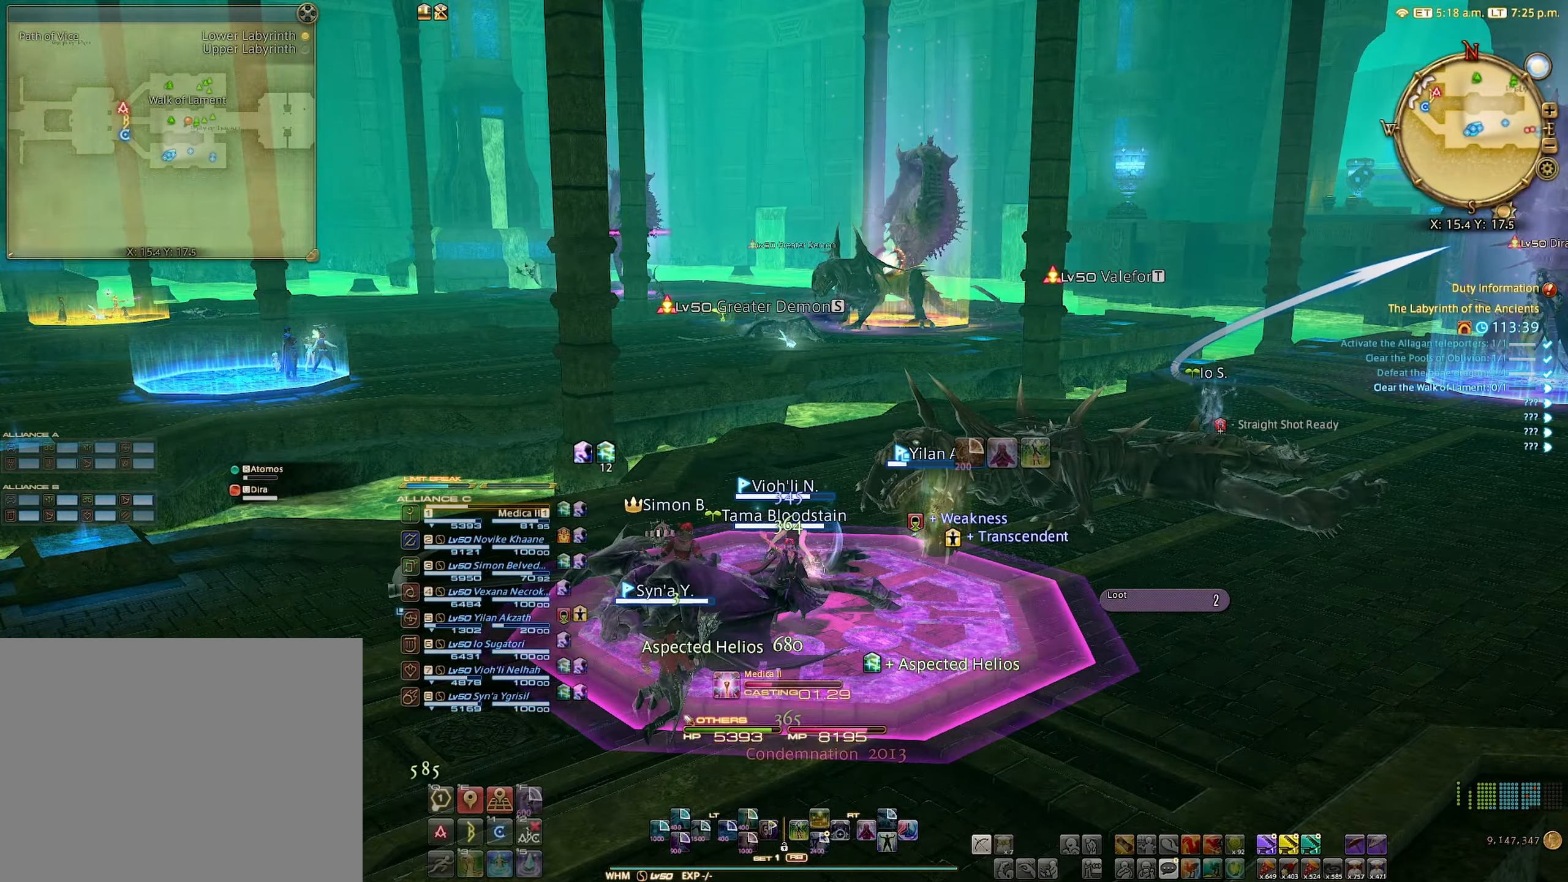
{"buttons": [], "left_stick": "center", "right_stick": "center", "events": [[217, "right_stick", "center"]]}
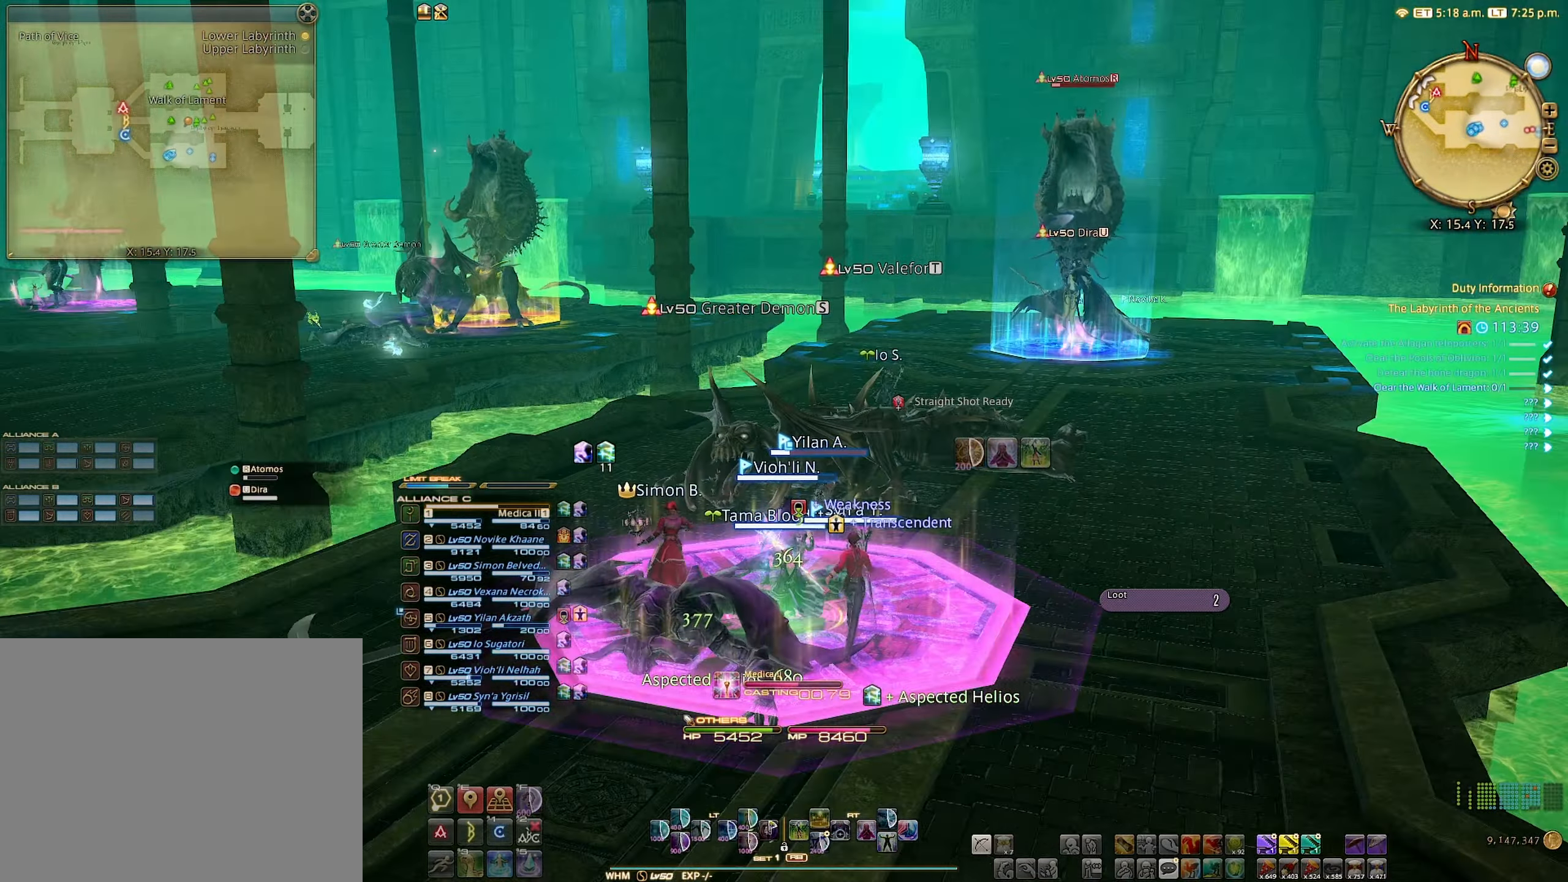
{"buttons": [], "left_stick": "center", "right_stick": "center", "events": []}
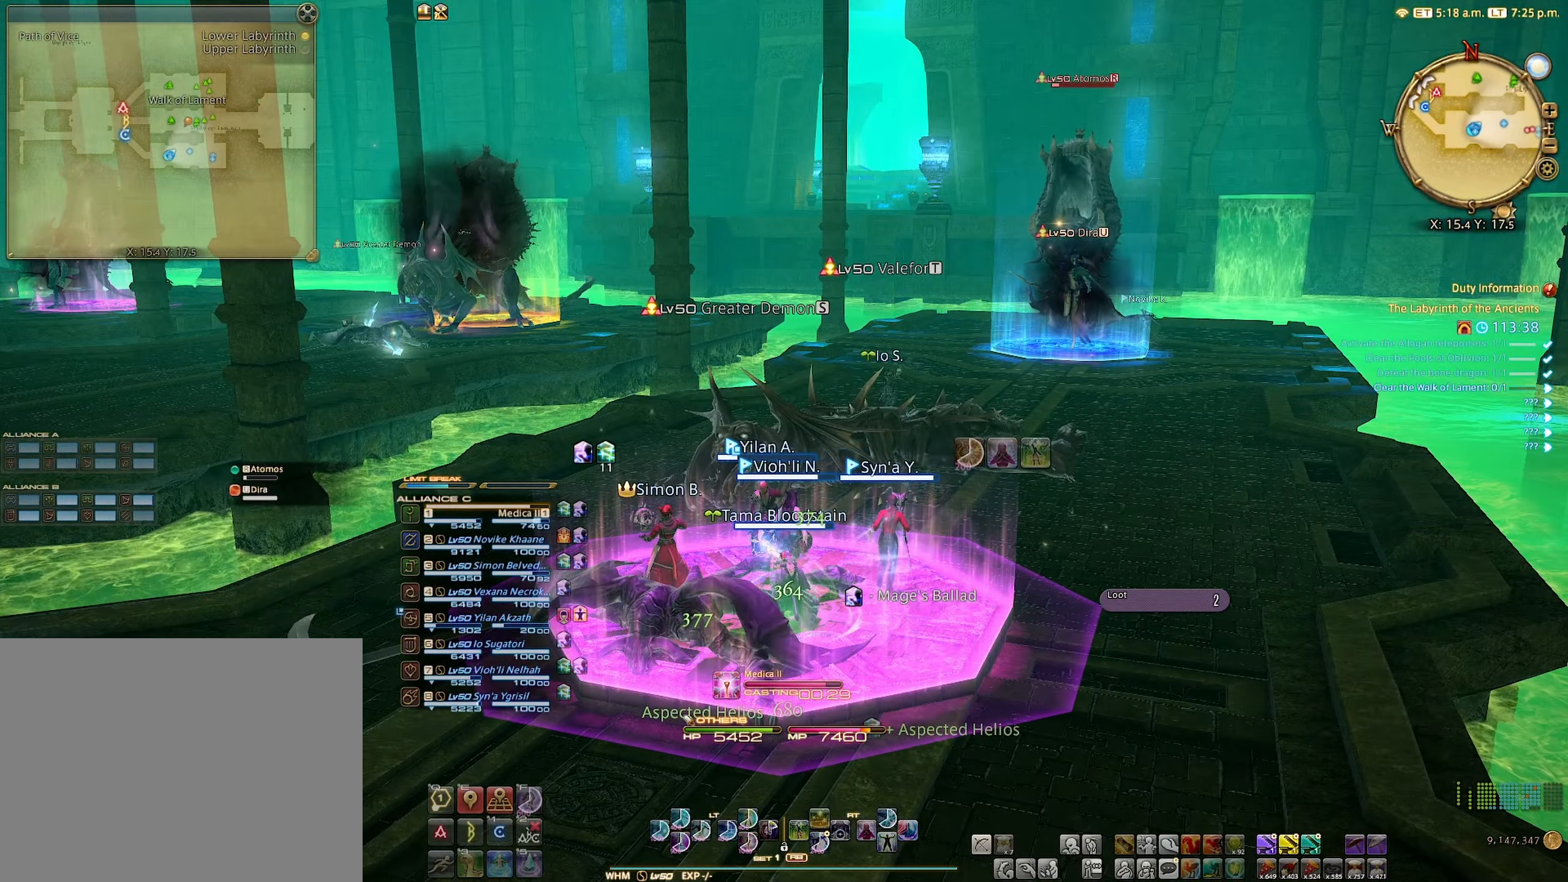
{"buttons": [], "left_stick": "center", "right_stick": "center"}
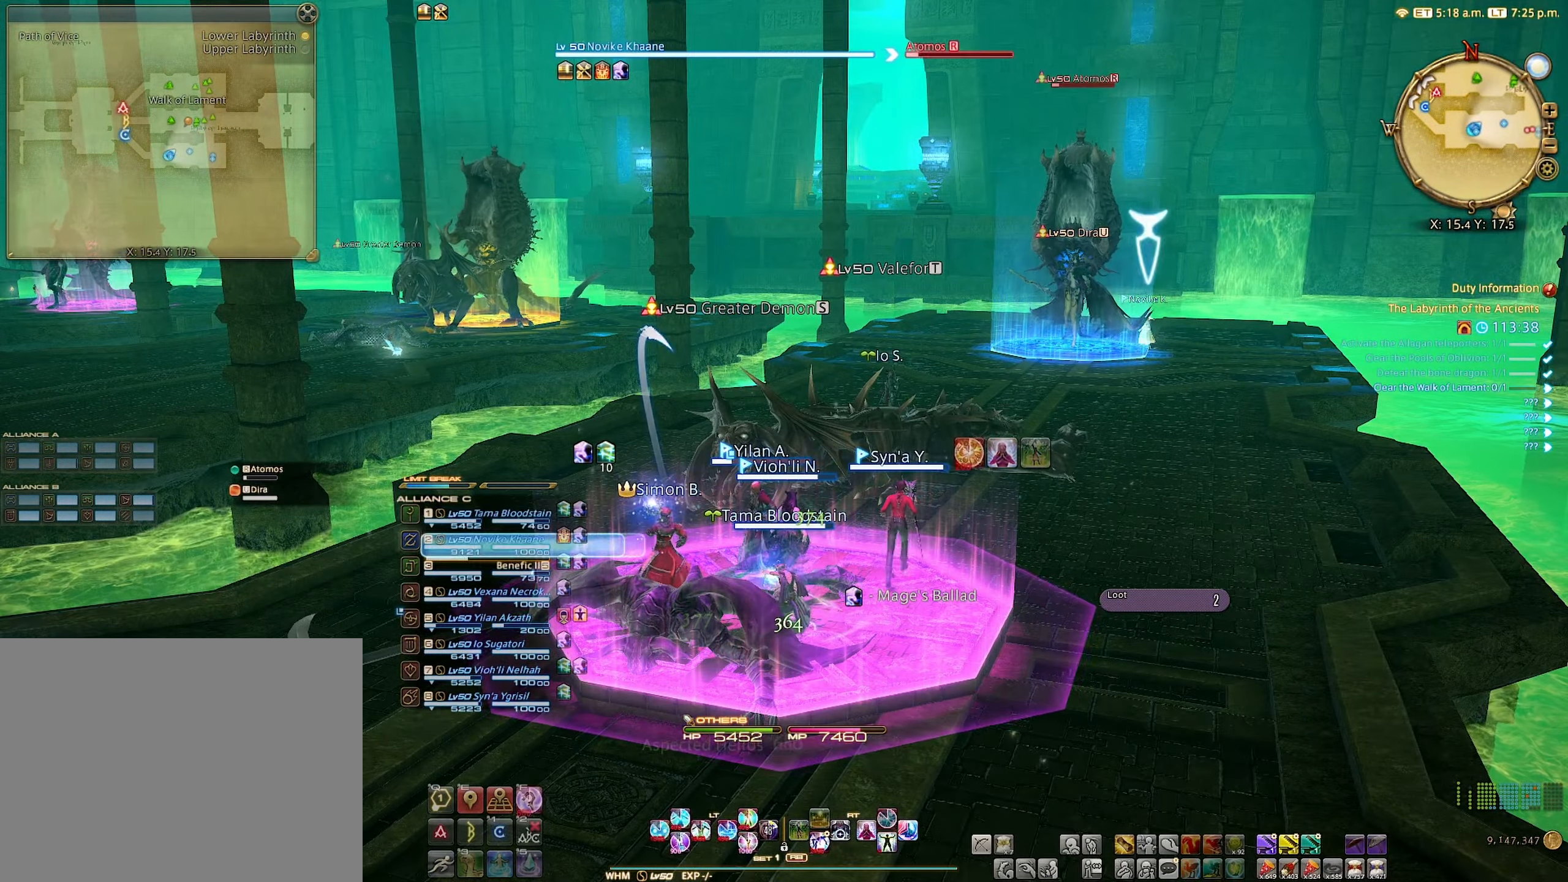
{"buttons": [], "left_stick": "center", "right_stick": "center", "events": [[50, "DPAD_DOWN", "down"], [117, "DPAD_DOWN", "up"], [184, "DPAD_DOWN", "down"], [267, "DPAD_DOWN", "up"]]}
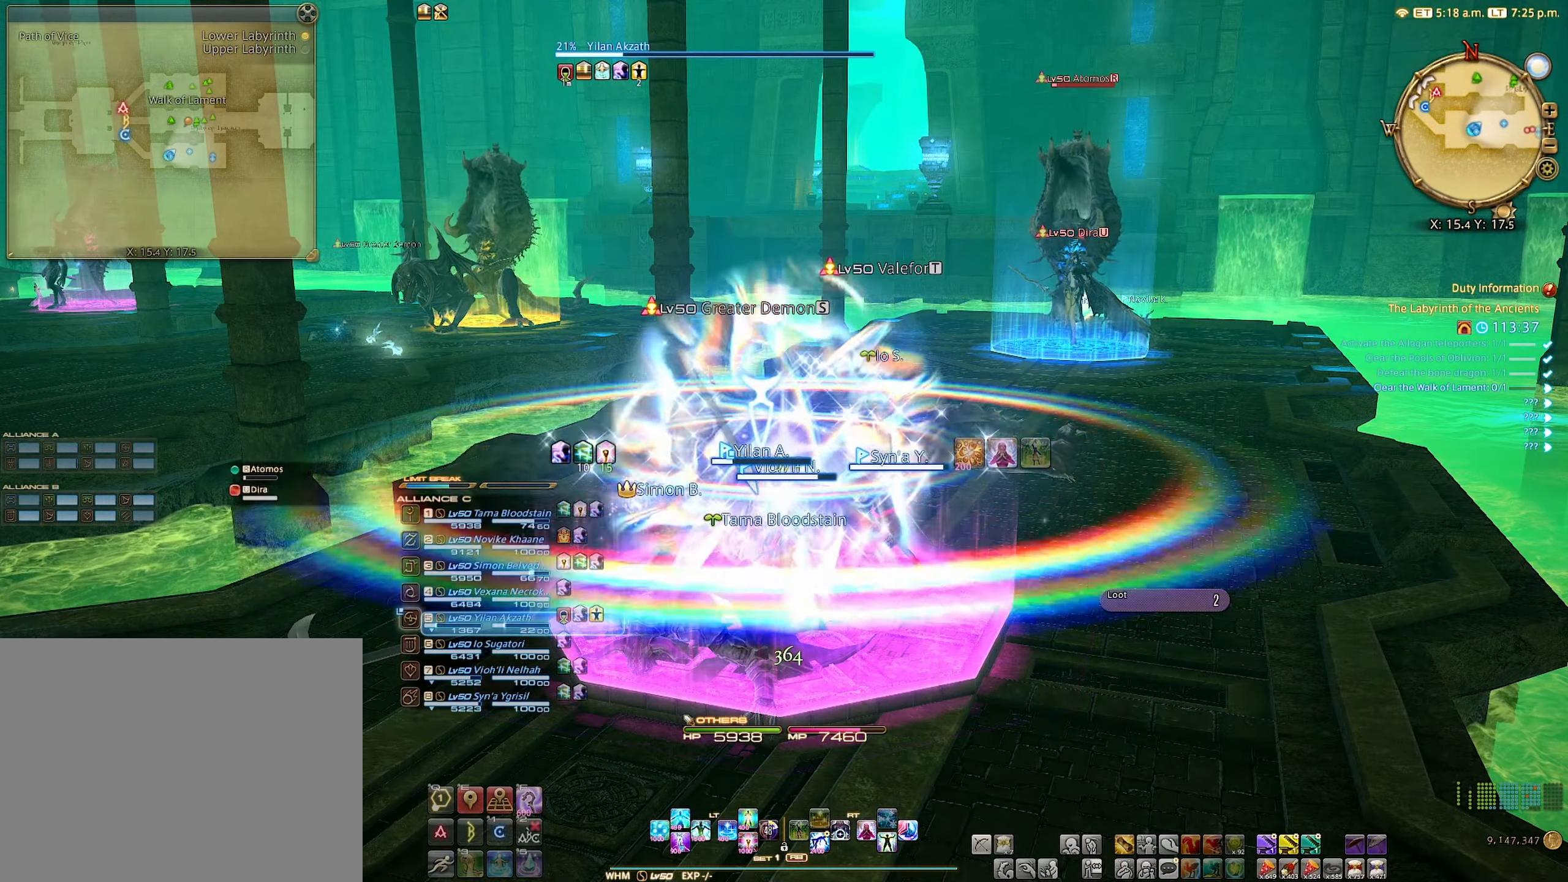
{"buttons": ["A", "R2"], "left_stick": "center", "right_stick": "center", "events": [[300, "R2", "down"], [417, "A", "down"]]}